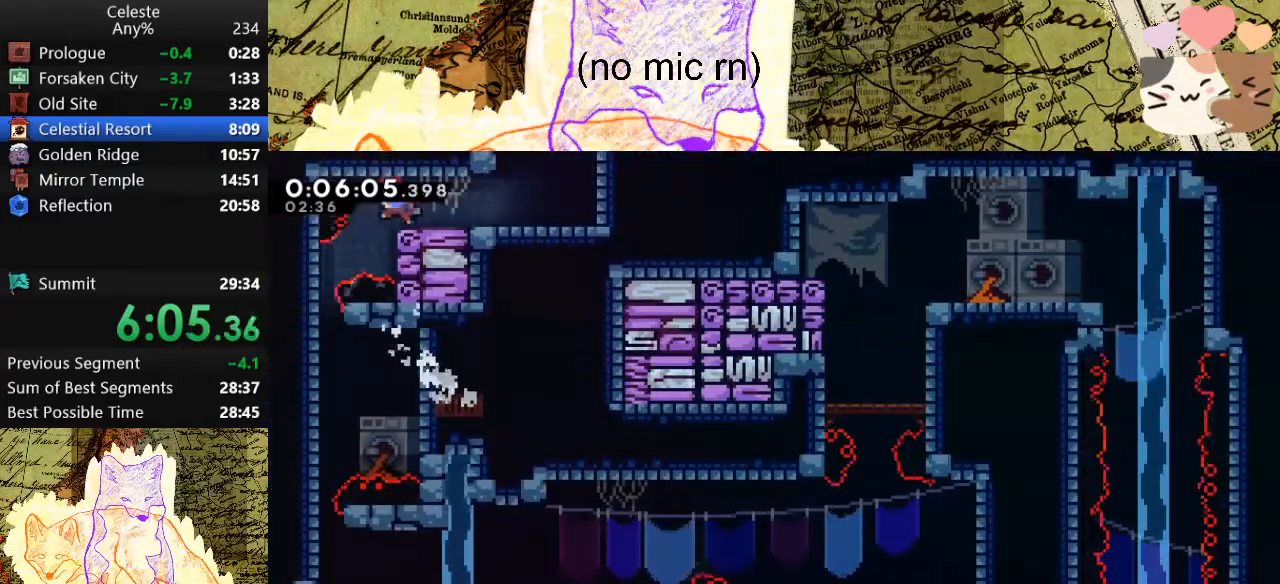
Gameplay with keyboard; each line is a JSON object with the keys held at the frame after it. "events" lists presses ("down") and releases ("up") of "a", "d", "dash", "demo", "grab", "jump", "map", "menu", "s", "space" and "w" between this image and that frame as [ms after this image, input, new state], when the widget could be followed in between. No other keys are recorded. Mouse input is not recorded. Key names are as the overlay labels them; some are game actions (e.g. jump) rather than physical keys.
{"keys": ["s"], "events": [[200, "s", "down"], [233, "dash", "down"], [367, "dash", "up"], [467, "a", "up"]]}
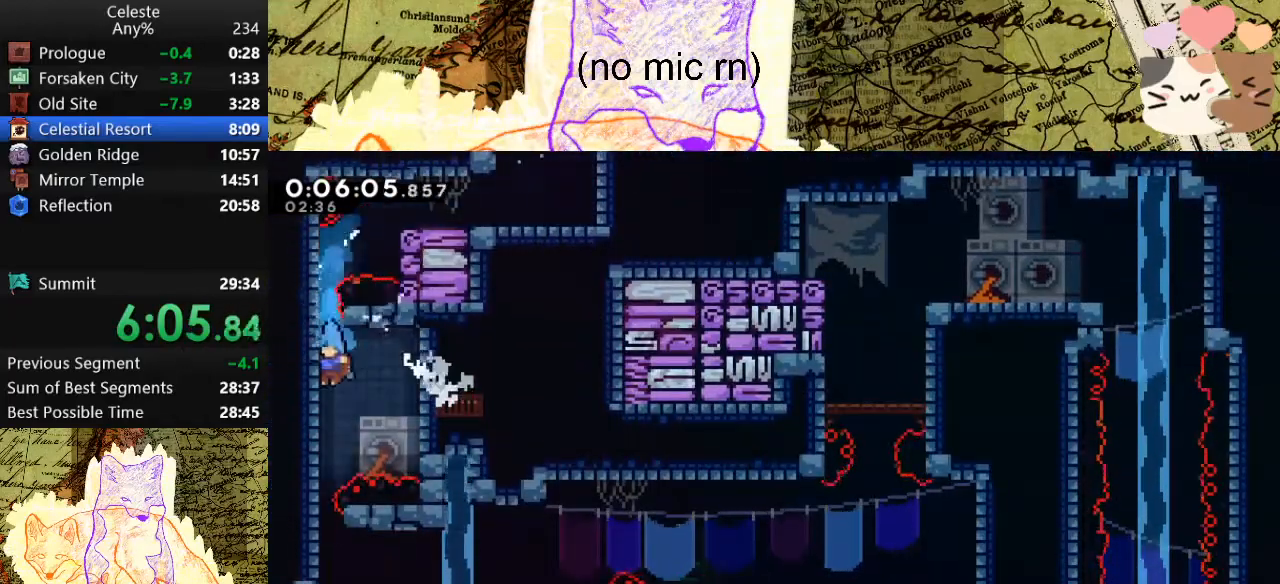
{"keys": ["a", "dash"], "events": [[367, "s", "up"], [467, "a", "down"], [500, "dash", "down"]]}
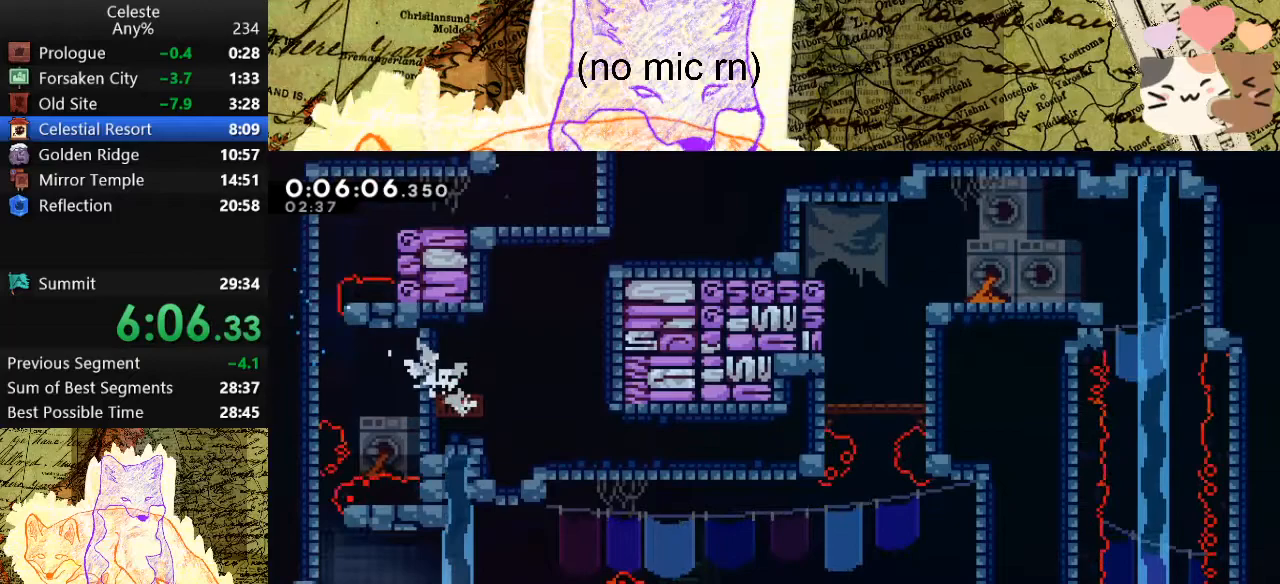
{"keys": ["d", "dash"], "events": [[133, "a", "up"], [133, "d", "down"], [200, "dash", "up"], [200, "space", "down"], [433, "dash", "down"], [467, "space", "up"]]}
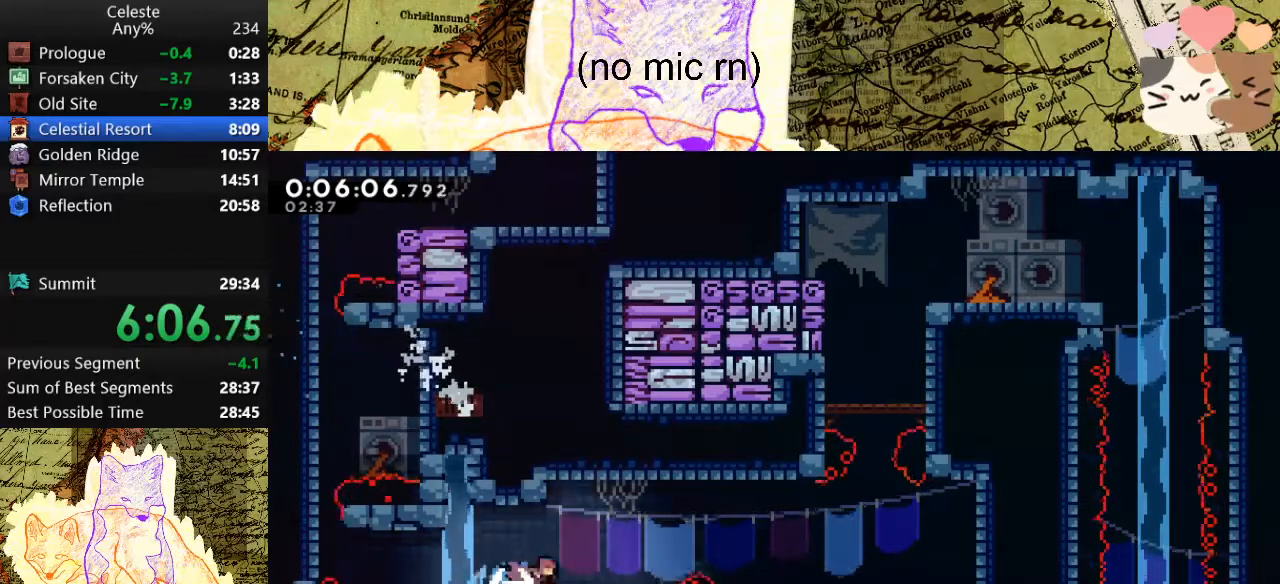
{"keys": ["d", "space"], "events": [[133, "dash", "up"], [133, "space", "down"]]}
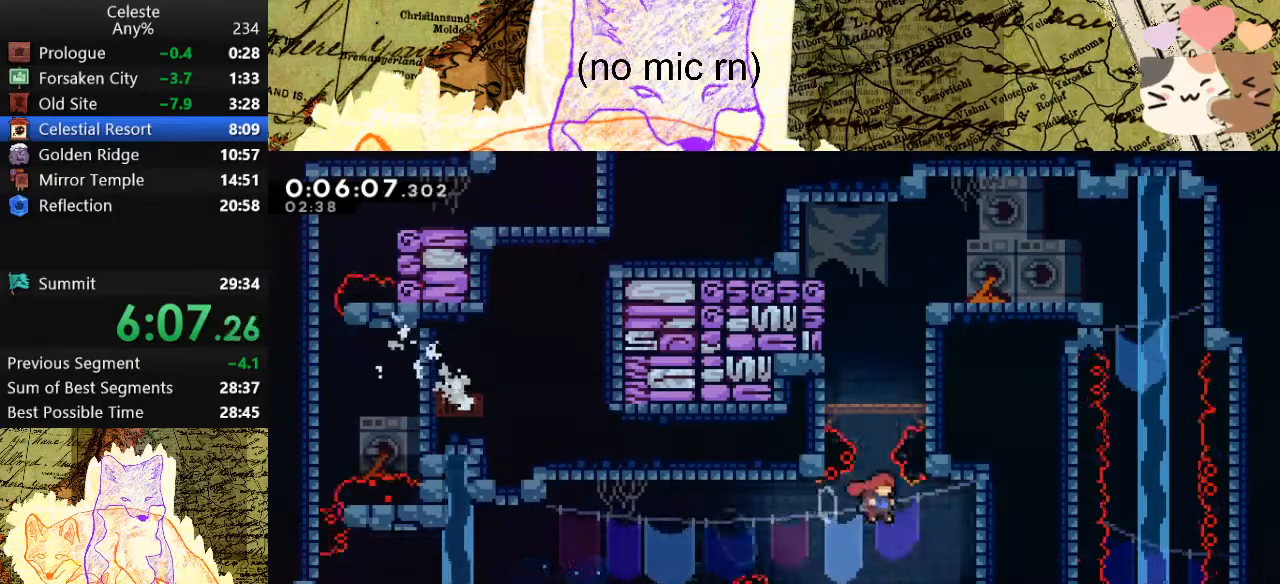
{"keys": ["d", "grab", "space", "w"], "events": [[33, "d", "up"], [33, "dash", "down"], [33, "w", "down"], [67, "space", "up"], [267, "dash", "up"], [300, "d", "down"], [300, "grab", "down"], [467, "space", "down"]]}
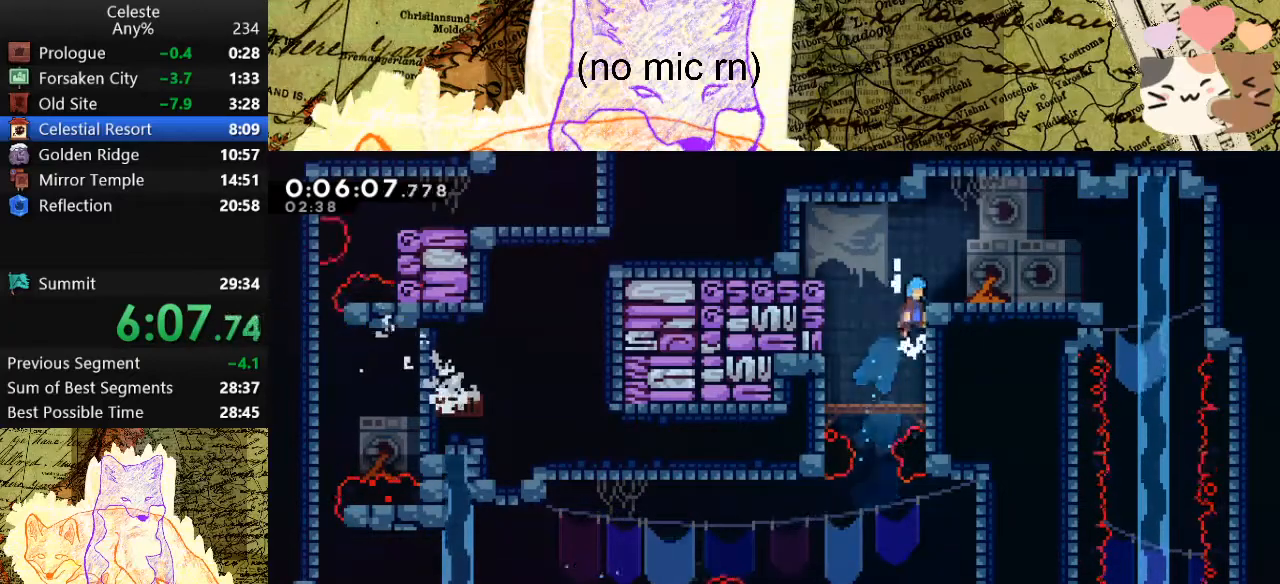
{"keys": ["d", "dash"], "events": [[133, "grab", "up"], [133, "space", "up"], [133, "w", "up"], [367, "dash", "down"]]}
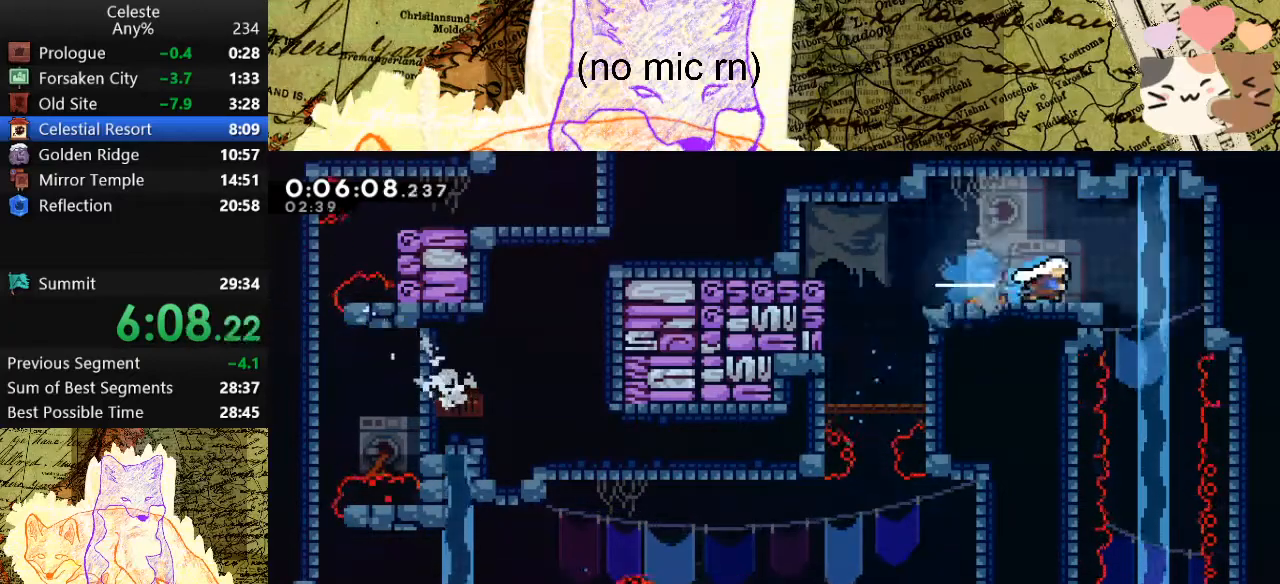
{"keys": ["s"], "events": [[33, "dash", "up"], [167, "dash", "down"], [167, "s", "down"], [200, "d", "up"], [367, "dash", "up"]]}
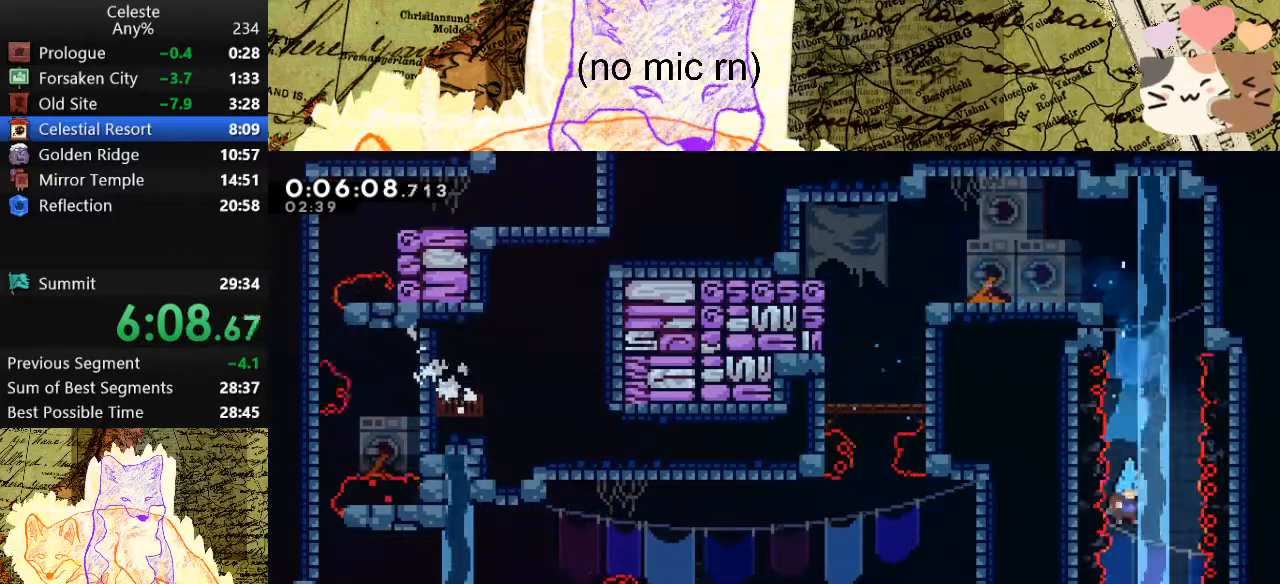
{"keys": ["s"], "events": []}
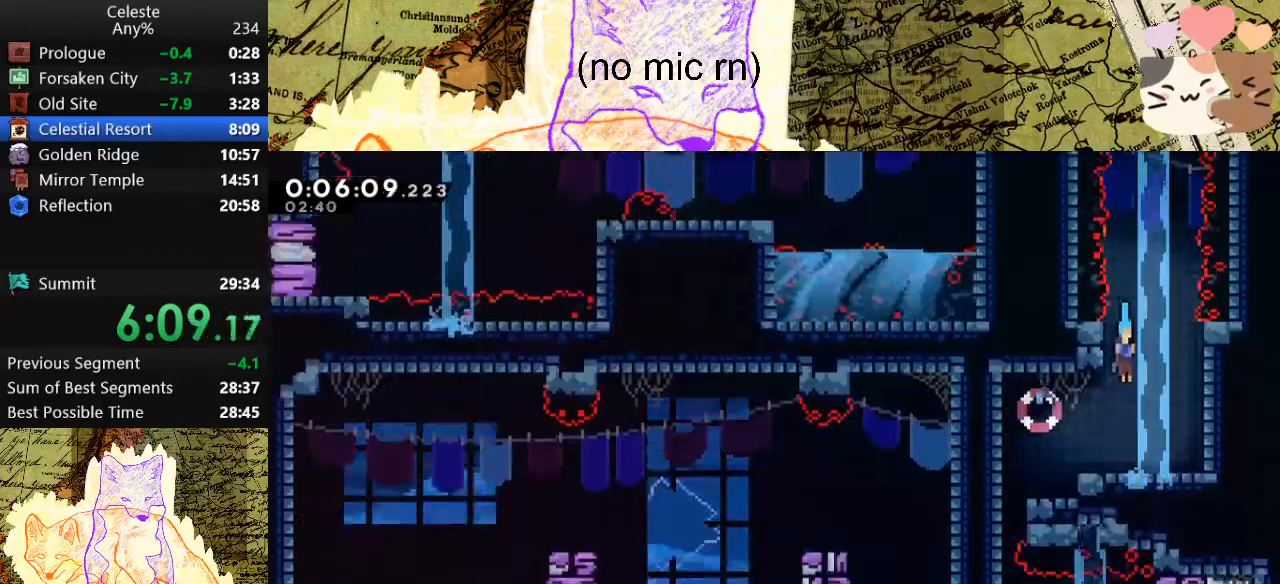
{"keys": ["a", "dash", "s"], "events": [[467, "a", "down"], [467, "dash", "down"]]}
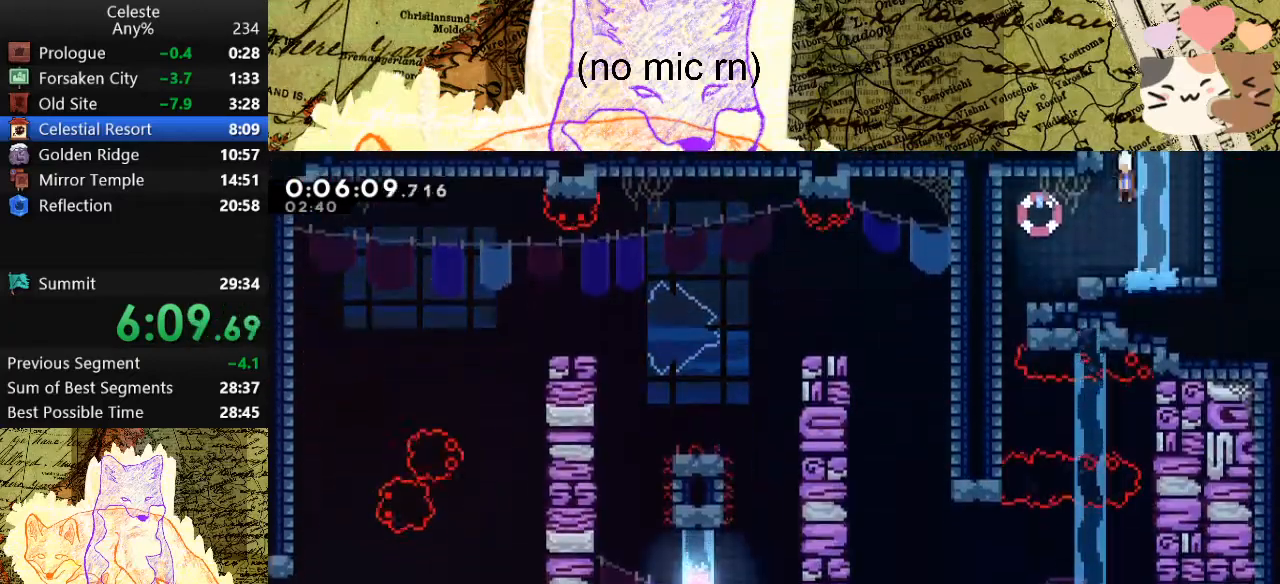
{"keys": ["s"], "events": [[167, "a", "up"], [167, "dash", "up"]]}
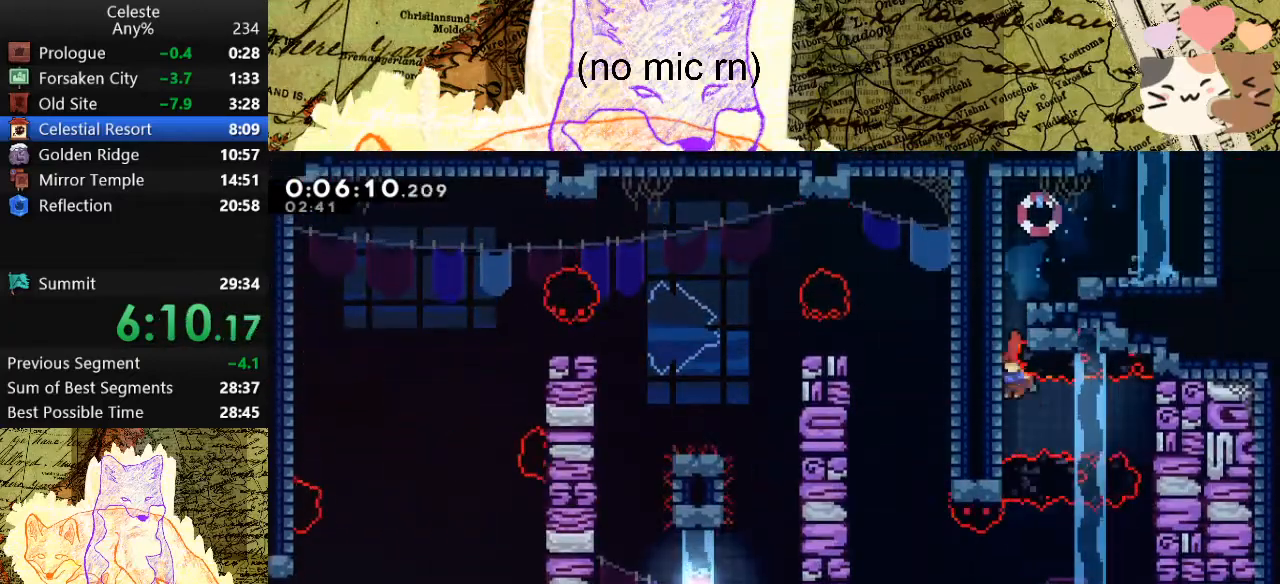
{"keys": ["s"], "events": [[33, "d", "down"], [33, "s", "up"], [67, "dash", "down"], [167, "dash", "up"], [233, "s", "down"], [300, "d", "up"]]}
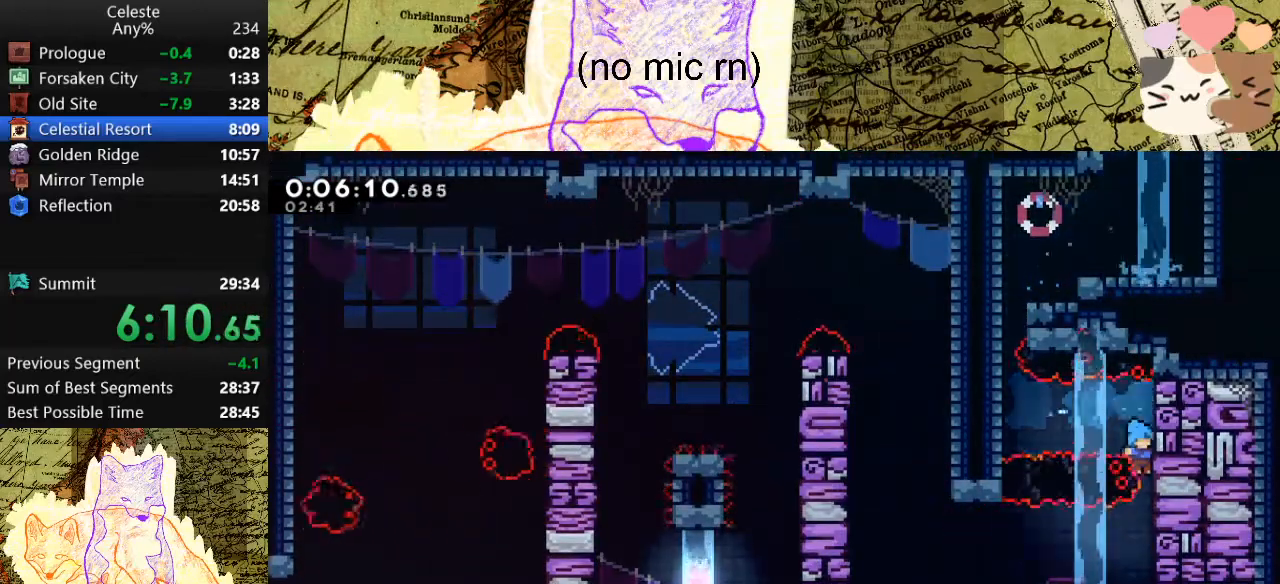
{"keys": ["a"], "events": [[200, "a", "down"], [233, "s", "up"], [233, "space", "down"], [333, "space", "up"]]}
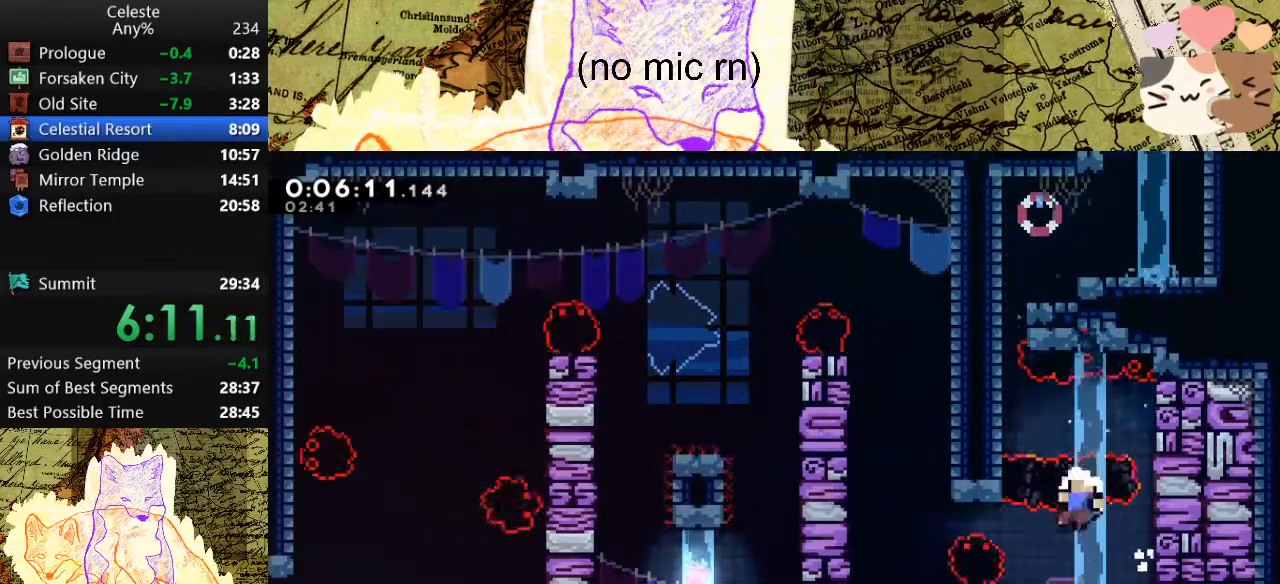
{"keys": [], "events": [[367, "a", "up"], [367, "dash", "down"], [433, "dash", "up"]]}
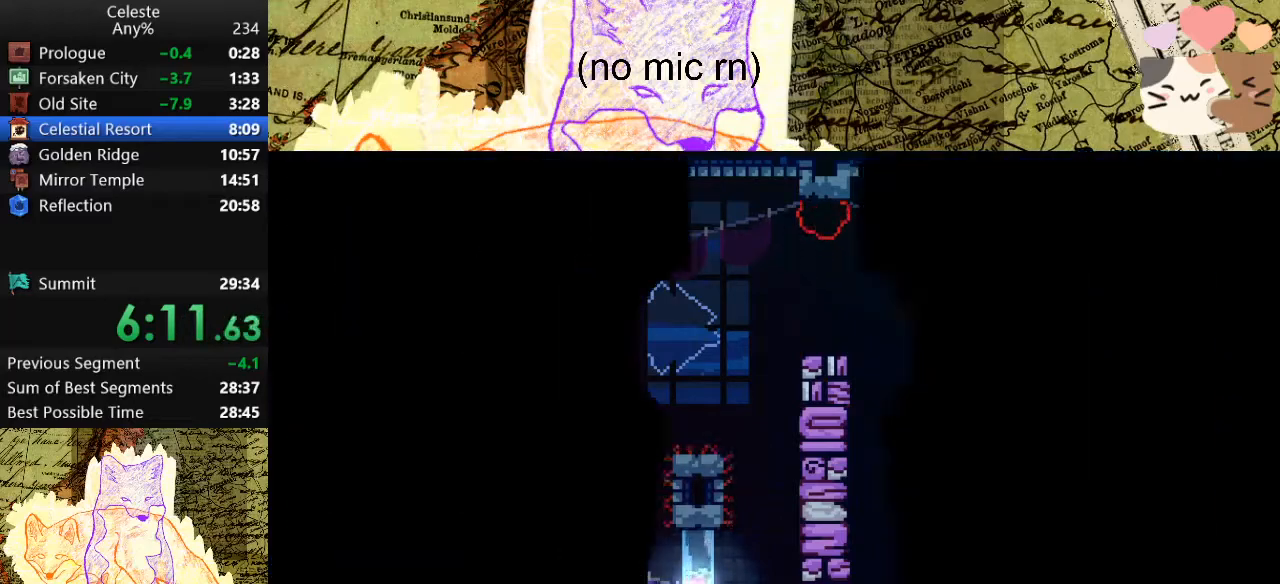
{"keys": ["dash"], "events": [[100, "dash", "down"], [233, "dash", "up"], [267, "dash", "down"], [433, "dash", "up"], [467, "dash", "down"]]}
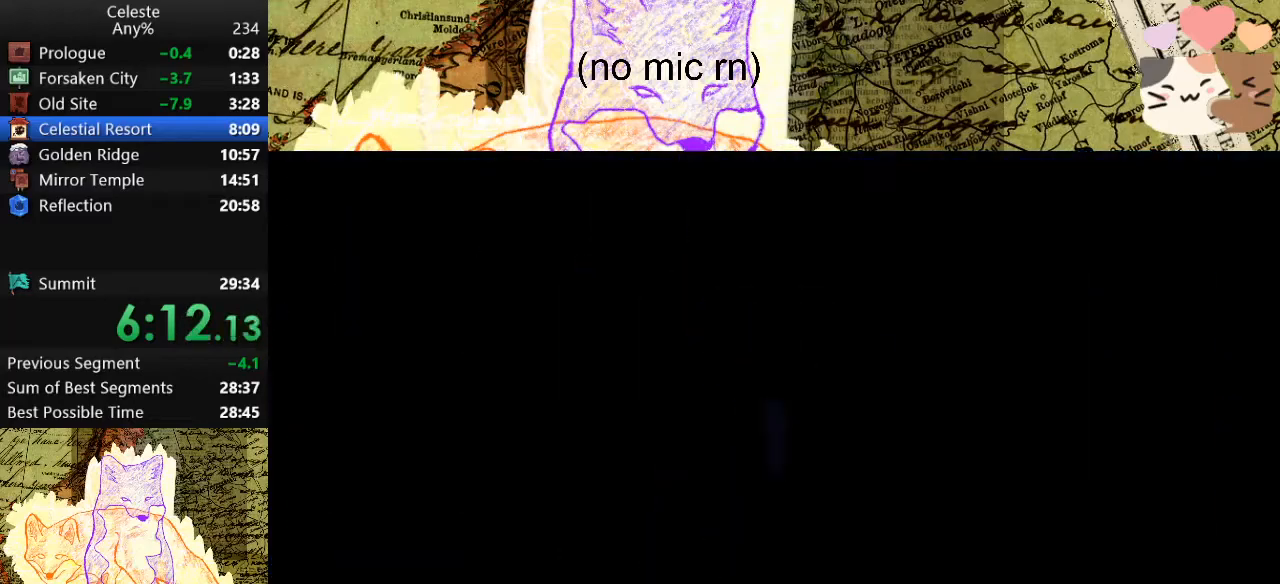
{"keys": [], "events": [[100, "dash", "up"]]}
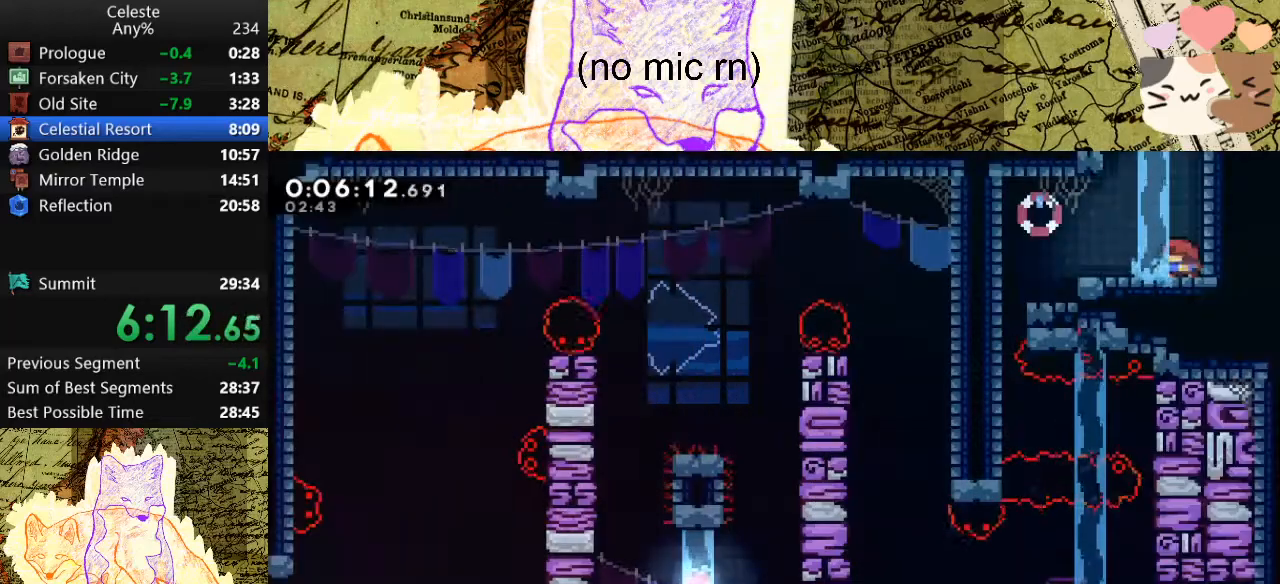
{"keys": ["s"], "events": [[33, "a", "down"], [33, "dash", "down"], [233, "dash", "up"], [267, "s", "down"], [367, "a", "up"]]}
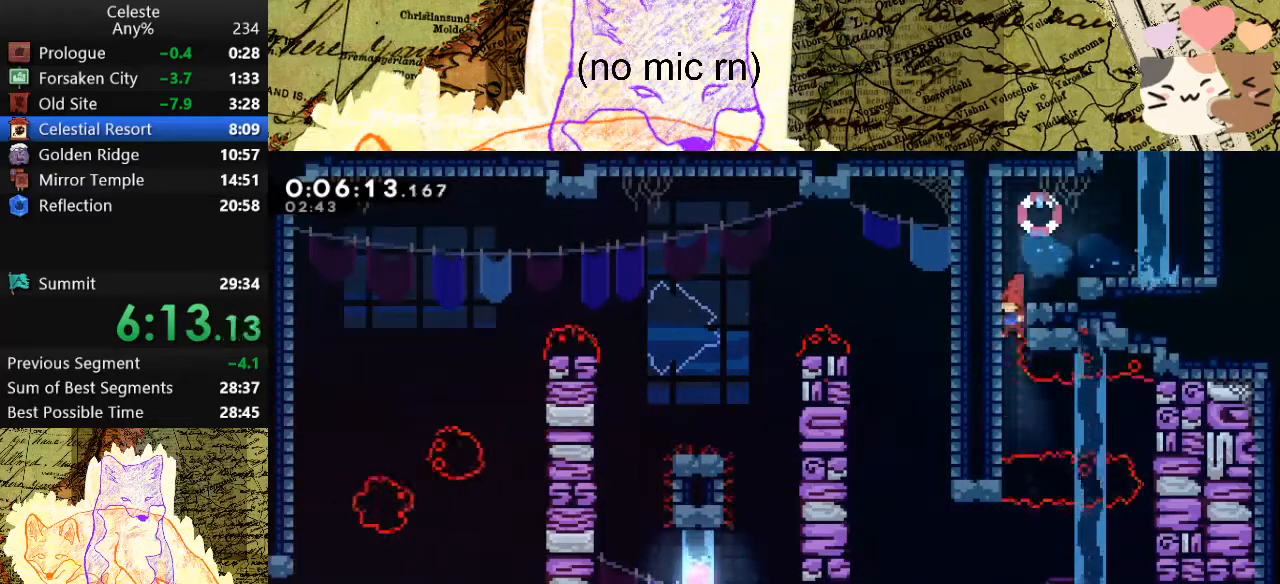
{"keys": ["s"], "events": [[200, "d", "down"], [200, "s", "up"], [233, "dash", "down"], [400, "dash", "up"], [400, "s", "down"], [467, "d", "up"]]}
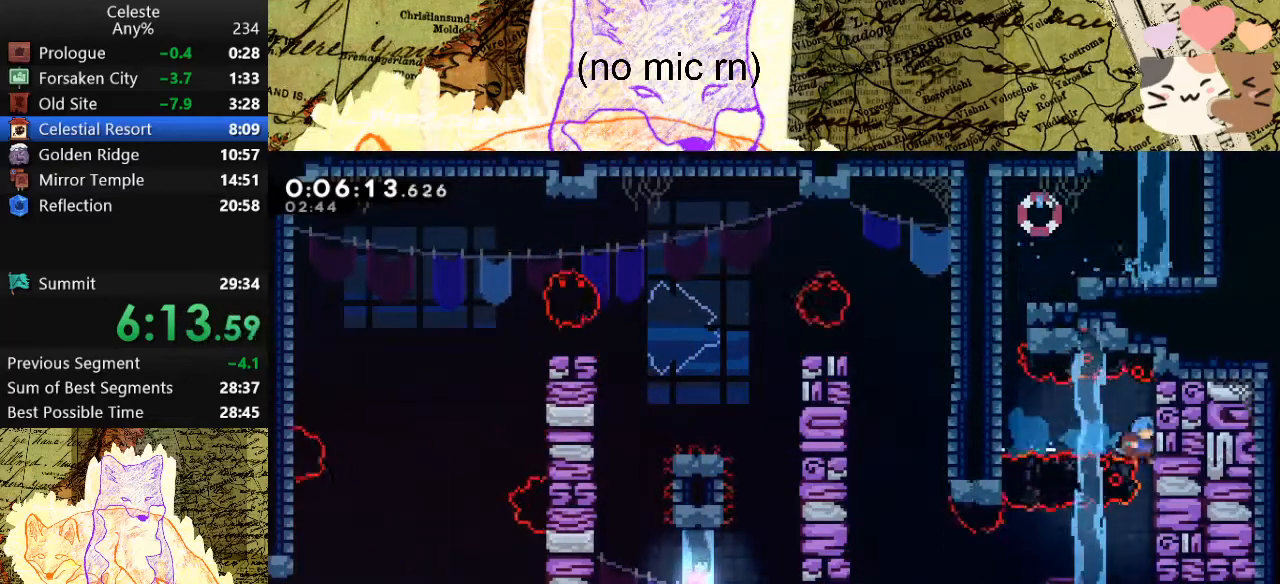
{"keys": ["grab", "s"], "events": [[400, "grab", "down"]]}
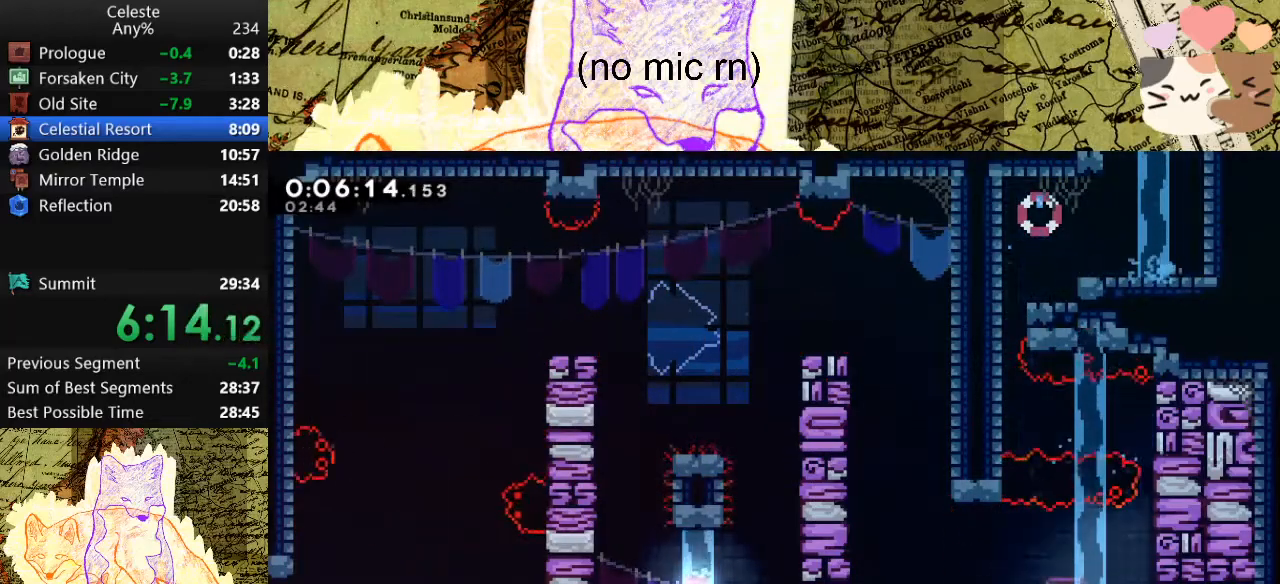
{"keys": ["a", "grab", "space"], "events": [[100, "s", "up"], [333, "a", "down"], [400, "space", "down"]]}
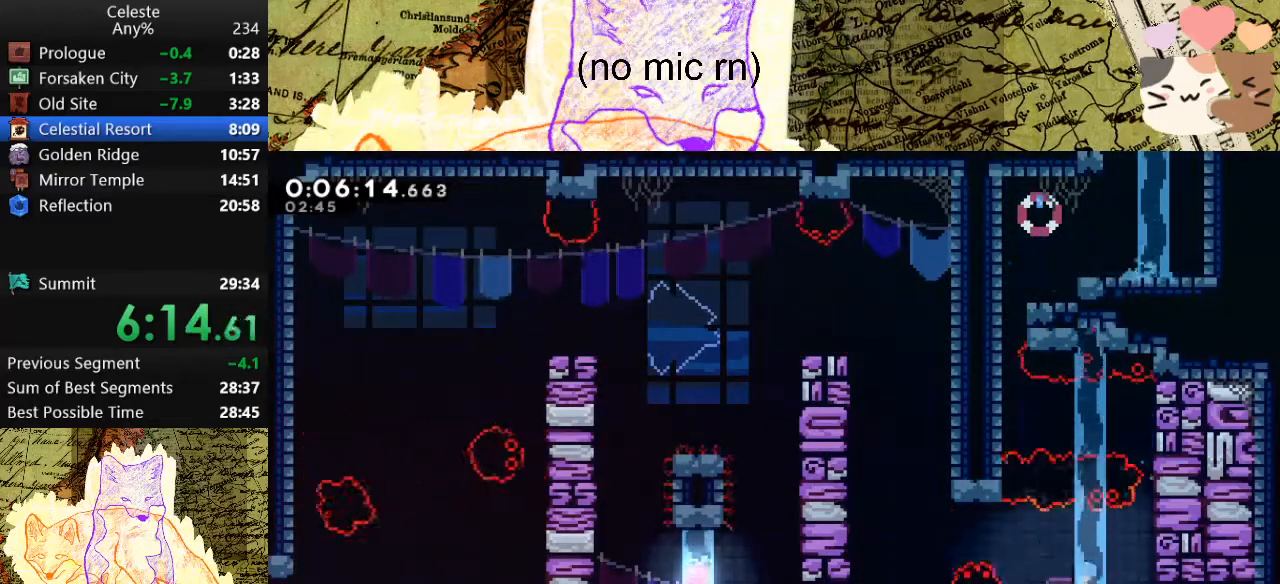
{"keys": ["a", "grab", "space", "w"], "events": [[67, "space", "up"], [400, "space", "down"], [467, "w", "down"]]}
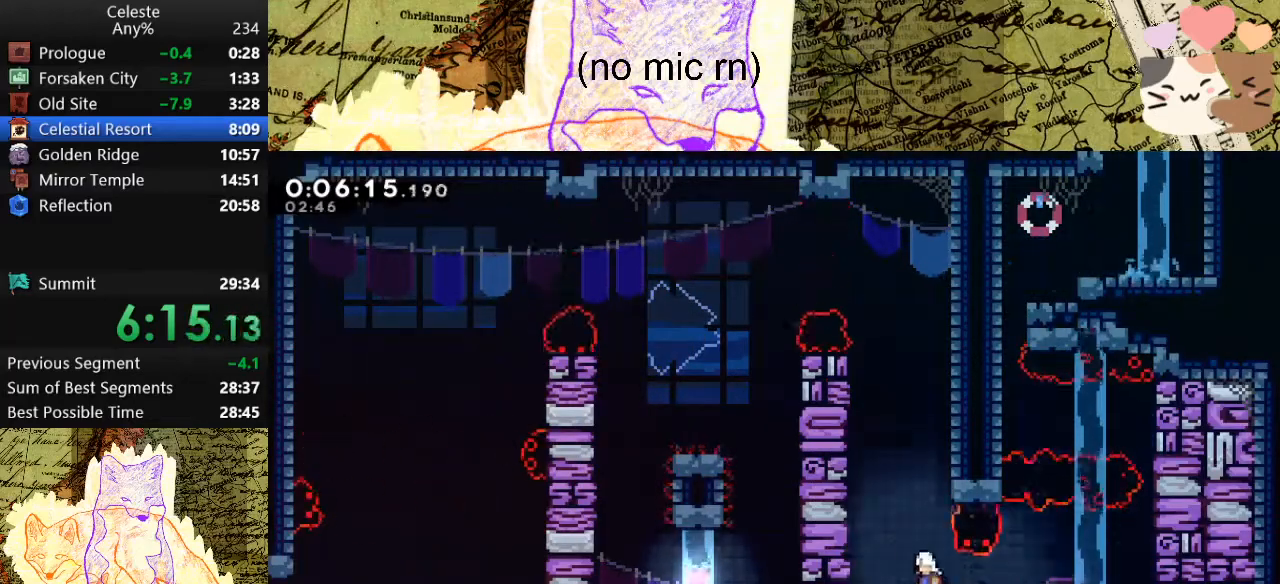
{"keys": ["a", "grab", "jump", "space", "w"], "events": [[100, "dash", "down"], [100, "space", "up"], [300, "space", "down"], [333, "dash", "up"], [433, "jump", "down"]]}
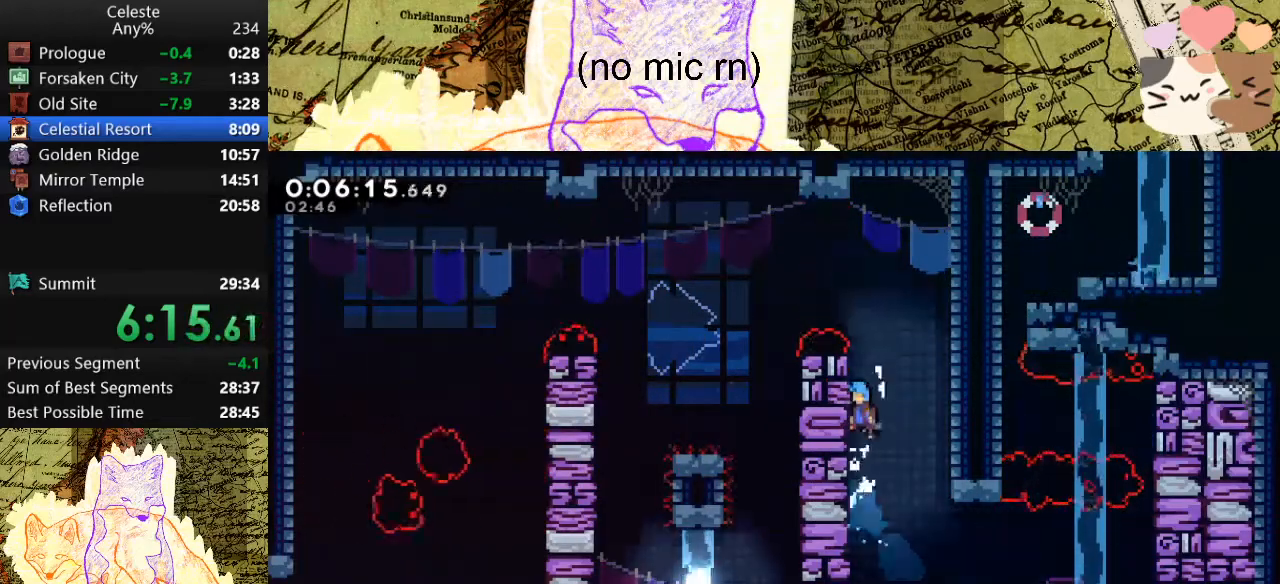
{"keys": ["a", "grab", "w"], "events": [[33, "jump", "up"], [33, "space", "up"]]}
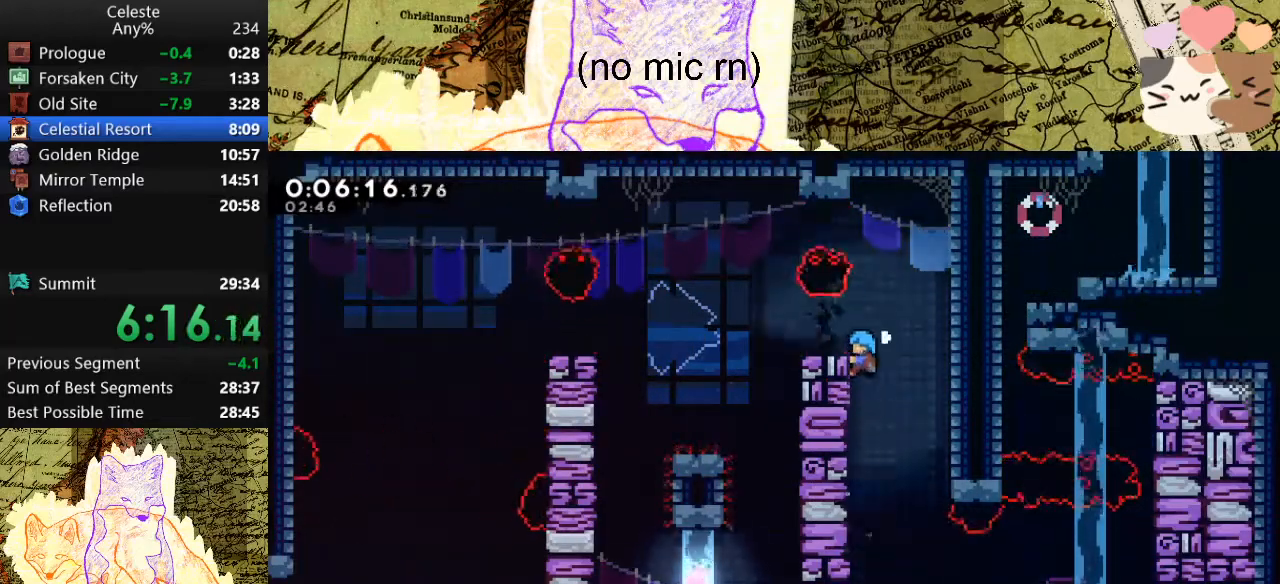
{"keys": ["a", "dash", "s", "space"], "events": [[200, "w", "up"], [233, "grab", "up"], [333, "dash", "down"], [333, "s", "down"], [400, "space", "down"]]}
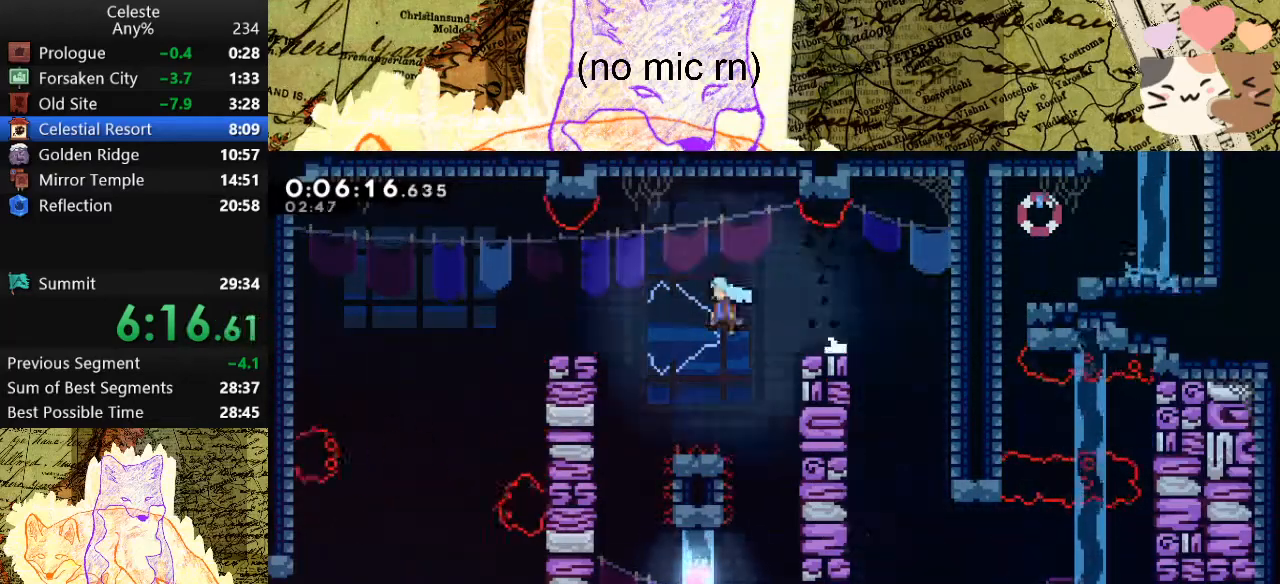
{"keys": ["dash", "s"], "events": [[33, "dash", "up"], [33, "space", "up"], [367, "a", "up"], [467, "dash", "down"]]}
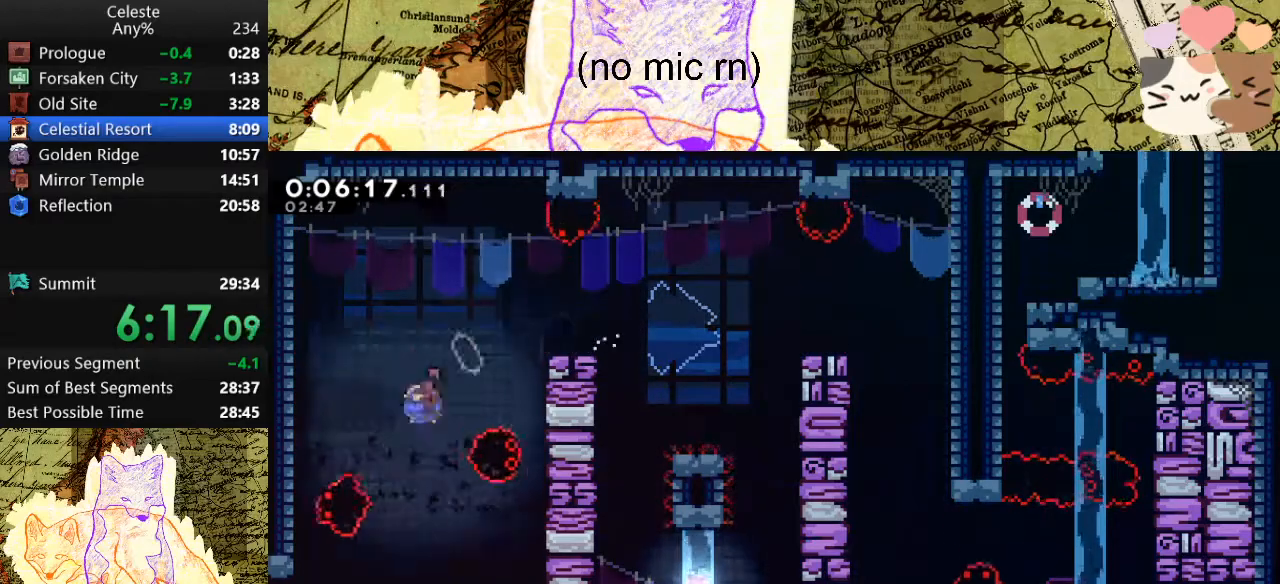
{"keys": ["a", "dash", "grab", "s"], "events": [[133, "dash", "up"], [200, "a", "down"], [233, "grab", "down"], [367, "dash", "down"]]}
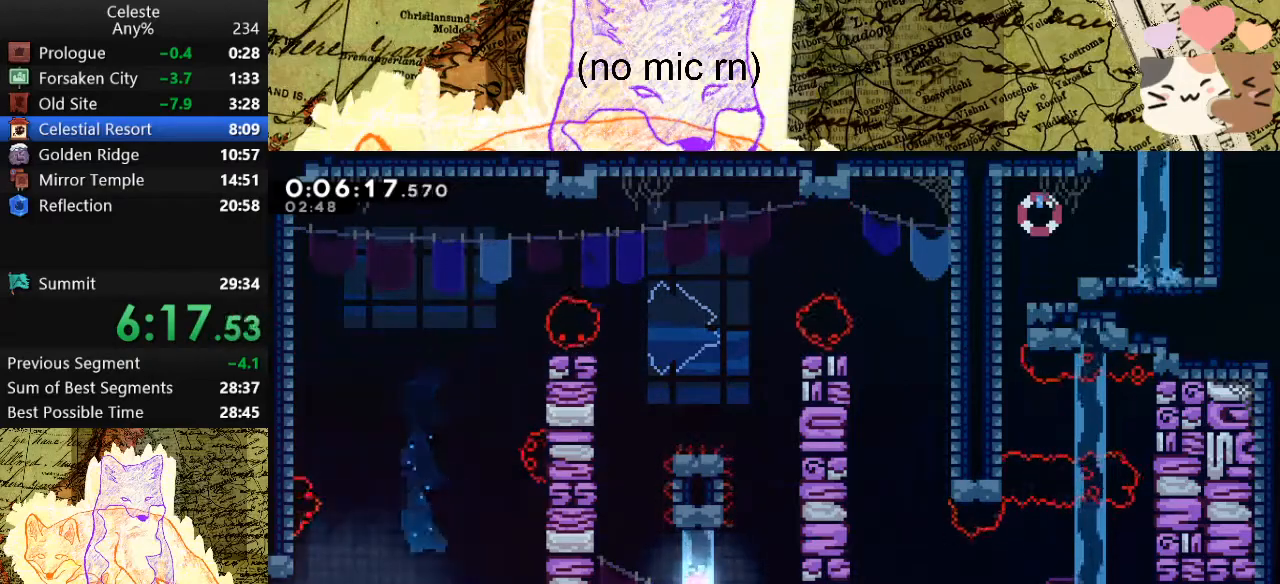
{"keys": ["a", "grab", "space"], "events": [[33, "space", "down"], [67, "dash", "up"], [67, "s", "up"]]}
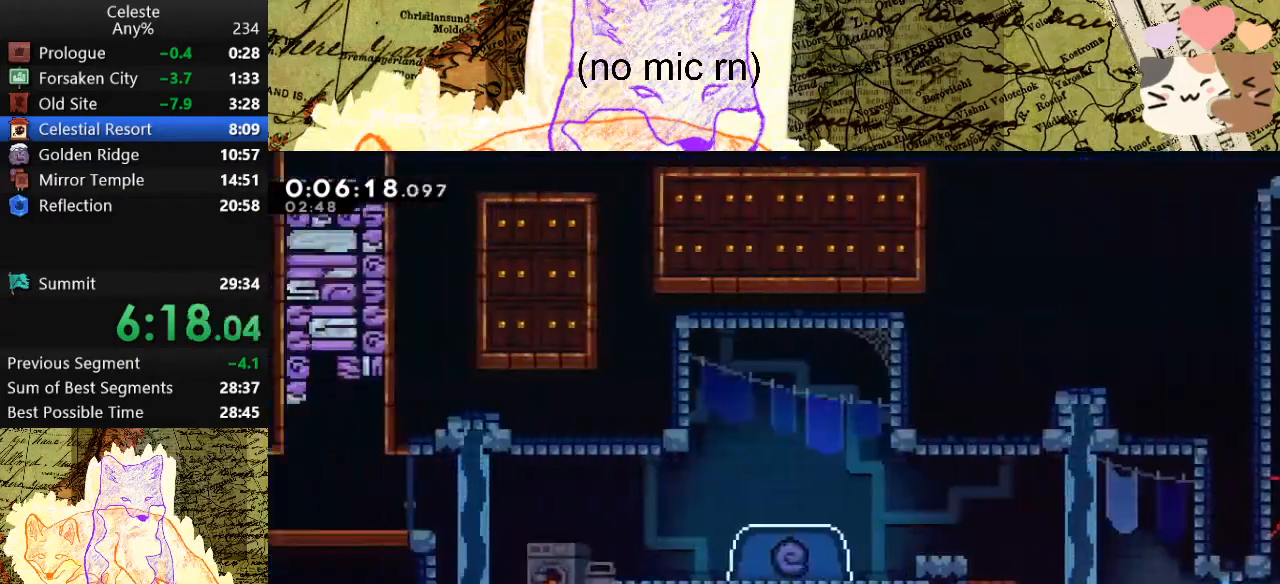
{"keys": ["a", "dash", "grab", "w"], "events": [[367, "w", "down"], [433, "dash", "down"], [433, "space", "up"]]}
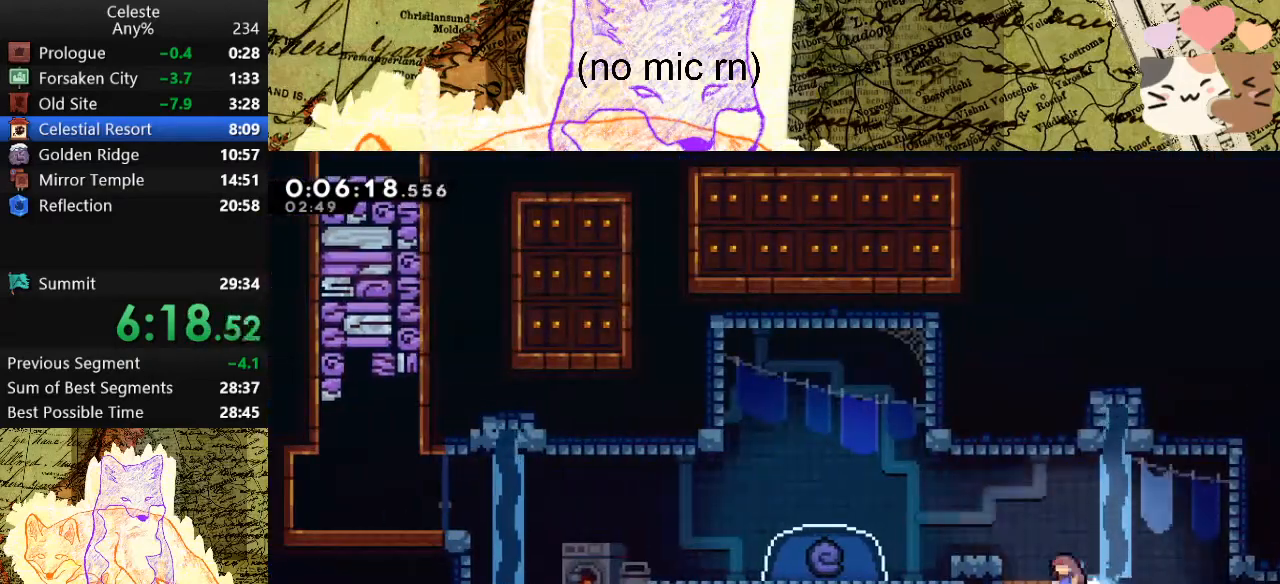
{"keys": ["dash", "s"], "events": [[100, "dash", "up"], [100, "space", "down"], [167, "w", "up"], [200, "space", "up"], [300, "a", "up"], [300, "grab", "up"], [300, "s", "down"], [367, "dash", "down"]]}
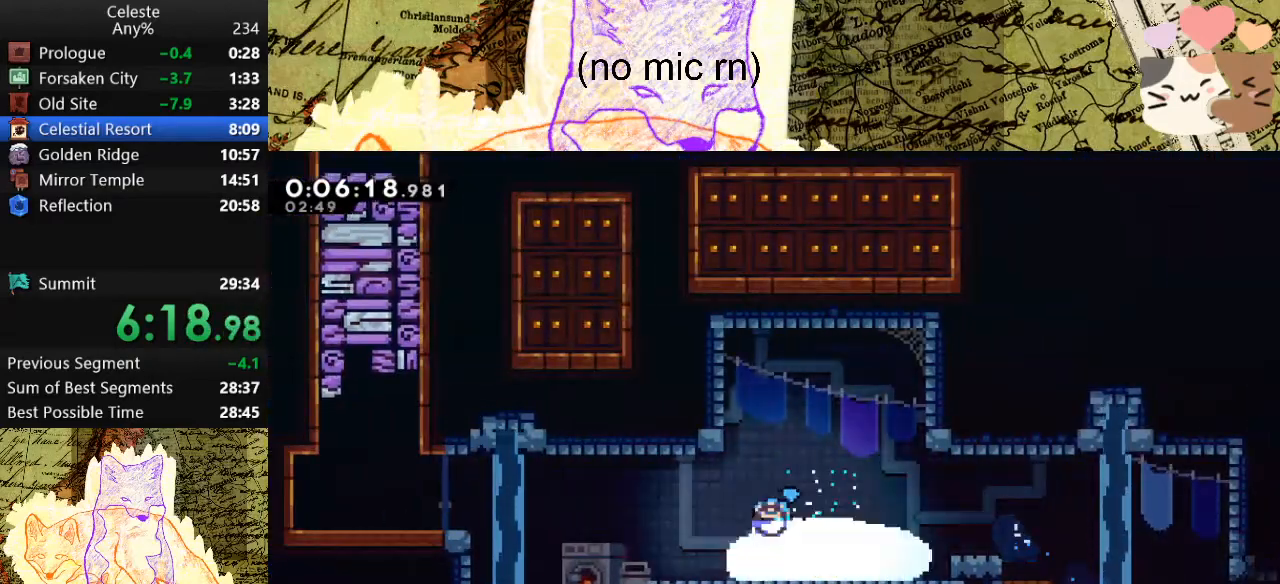
{"keys": ["s"], "events": [[33, "dash", "up"]]}
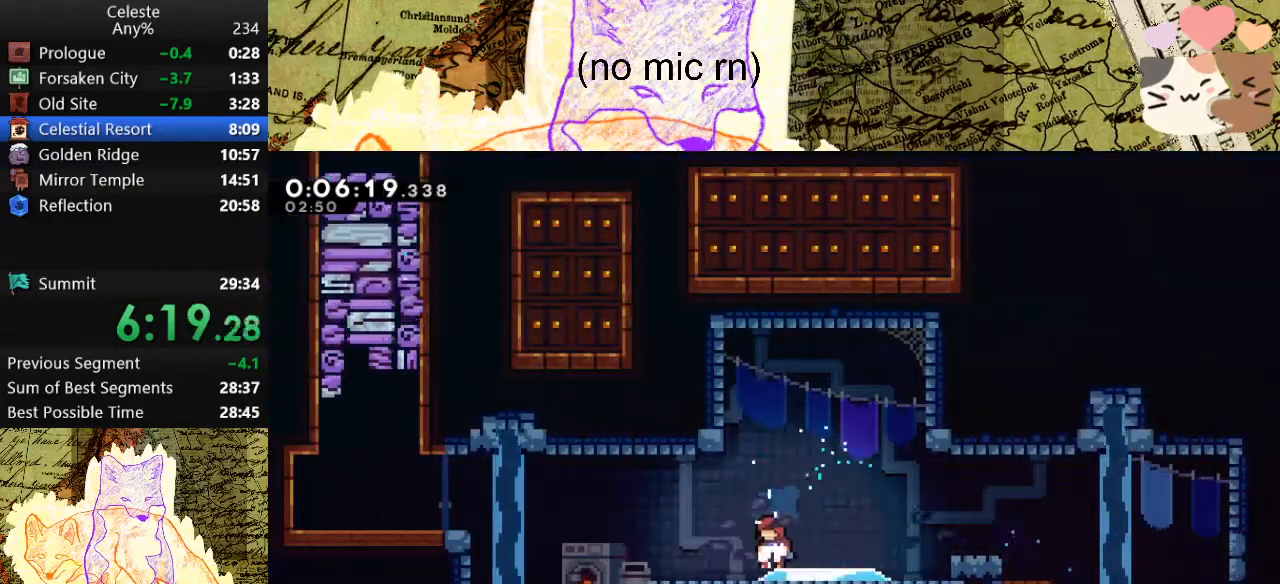
{"keys": ["a", "s"], "events": [[100, "a", "down"]]}